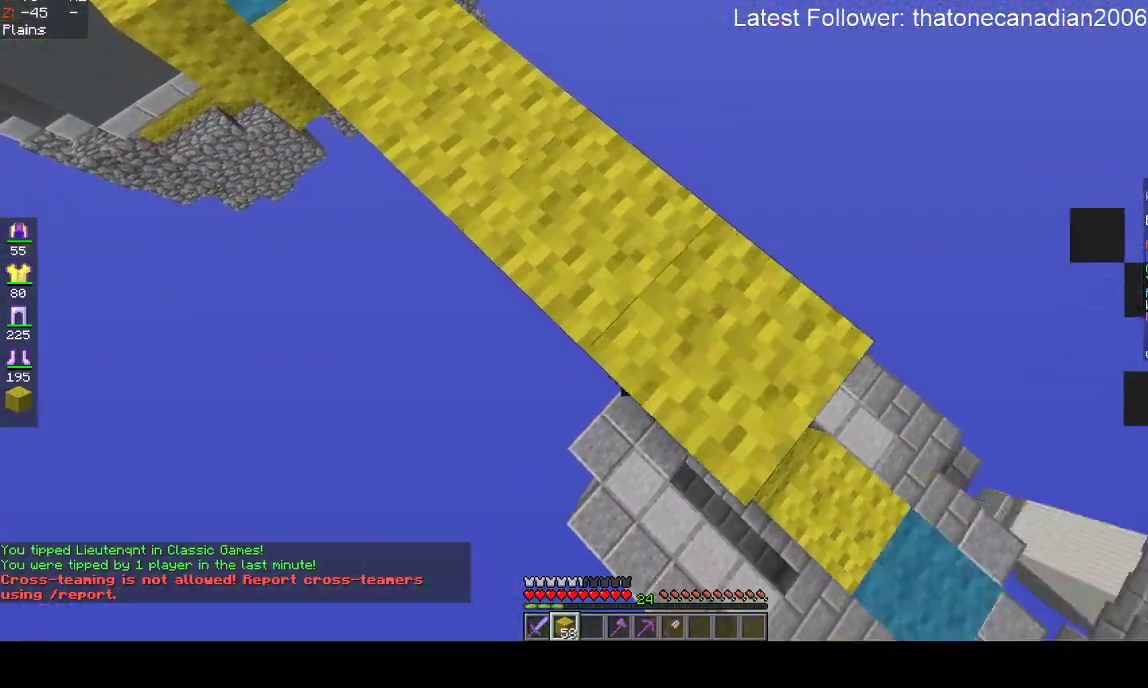
Gameplay with keyboard and mouse; each line is a JSON object with the keys and mouse buttons held at the frame after it. "events" lists presses ("down") and releases ("up") of "a", "d", "s", "space", "w", "mouse_left" and "mouse_right" between this image and that frame as [ms after this image, input, new state], when the widget could be followed in between. "mouse_left", "mouse_right" = the "left", "right" buttons of the "mouse" list. No other keys are recorded. Fast repeated clicks can show as one long hold. Mouse movement is not recorded.
{"keys": ["w"], "mouse": [], "events": [[133, "mouse_right", "up"], [133, "s", "up"], [200, "d", "up"], [283, "w", "down"]]}
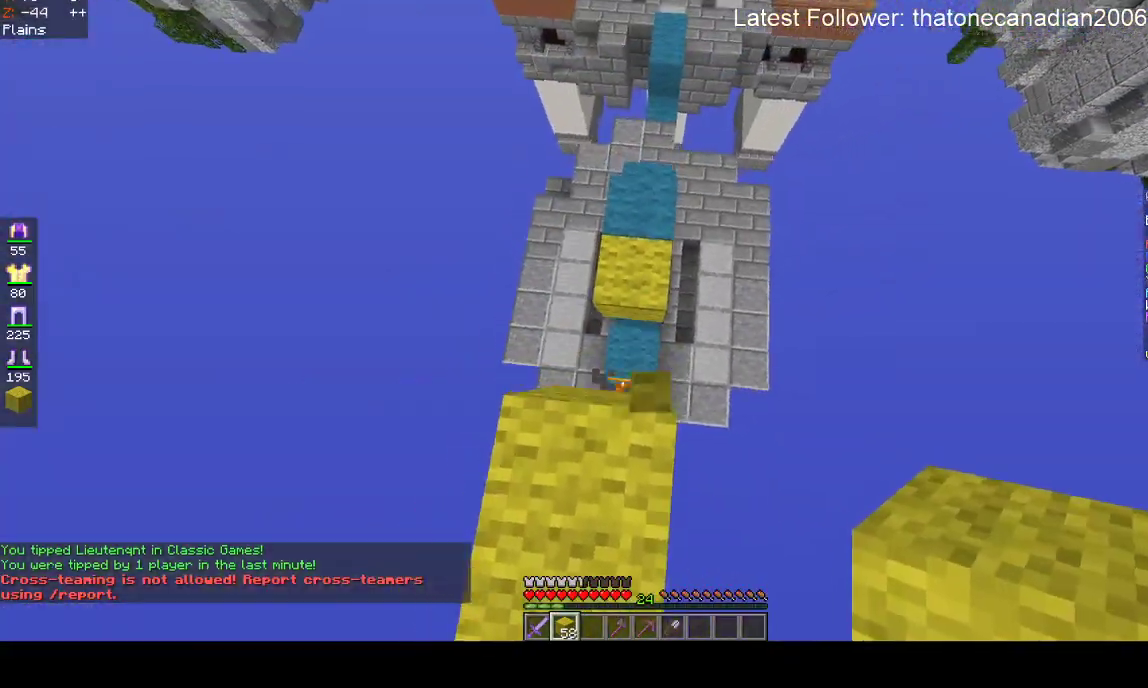
{"keys": ["w"], "mouse": [], "events": [[150, "mouse_right", "down"], [333, "mouse_right", "up"]]}
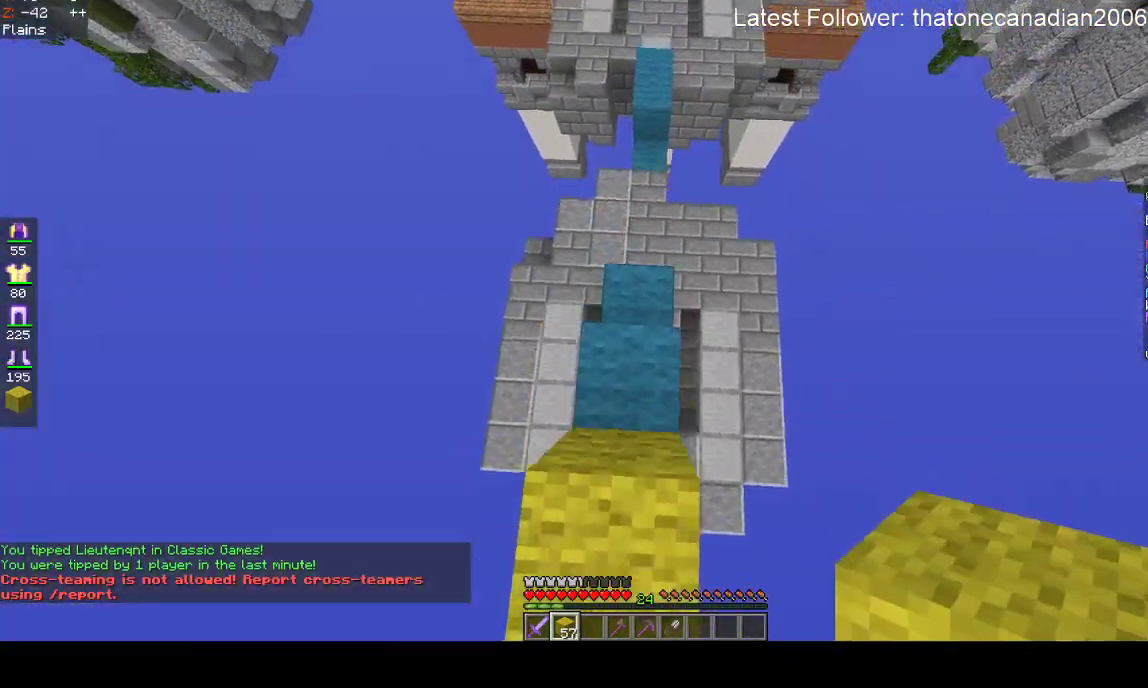
{"keys": [], "mouse": [], "events": [[417, "w", "up"]]}
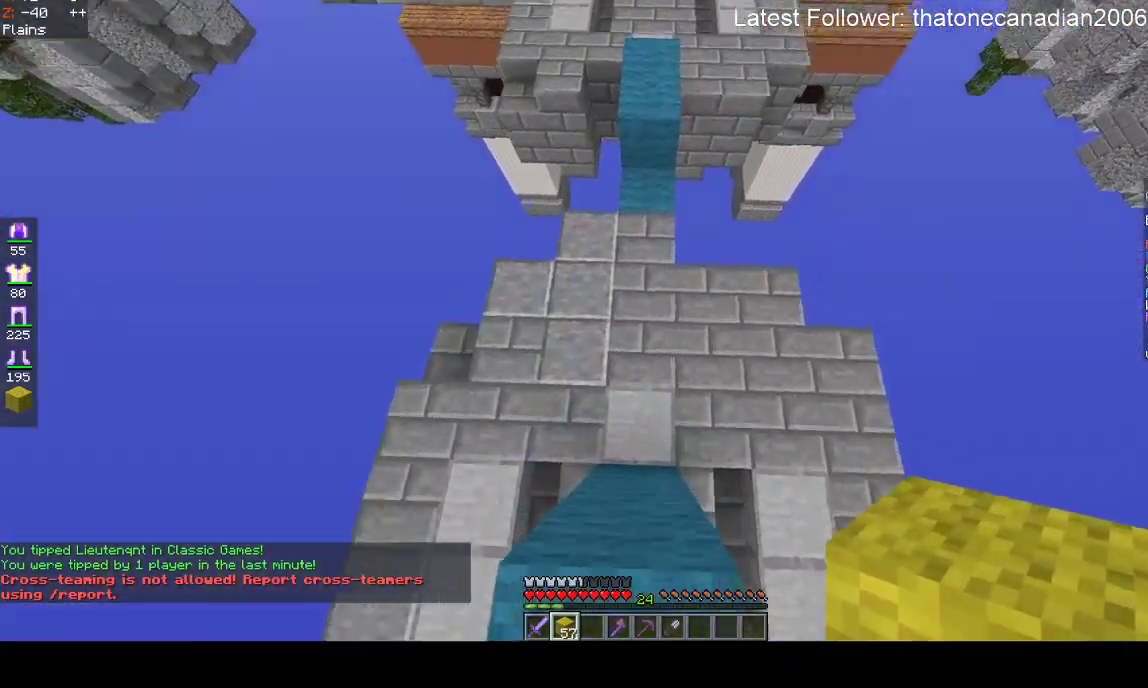
{"keys": ["w"], "mouse": [], "events": [[183, "w", "down"]]}
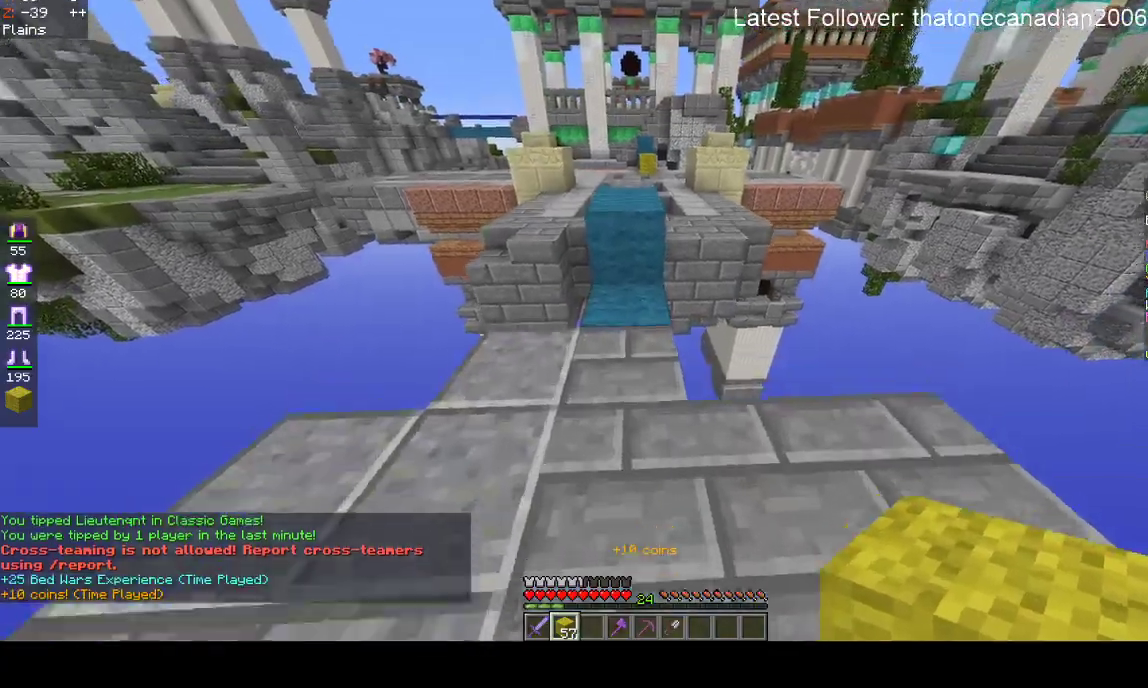
{"keys": ["space", "w"], "mouse": [], "events": [[283, "space", "down"]]}
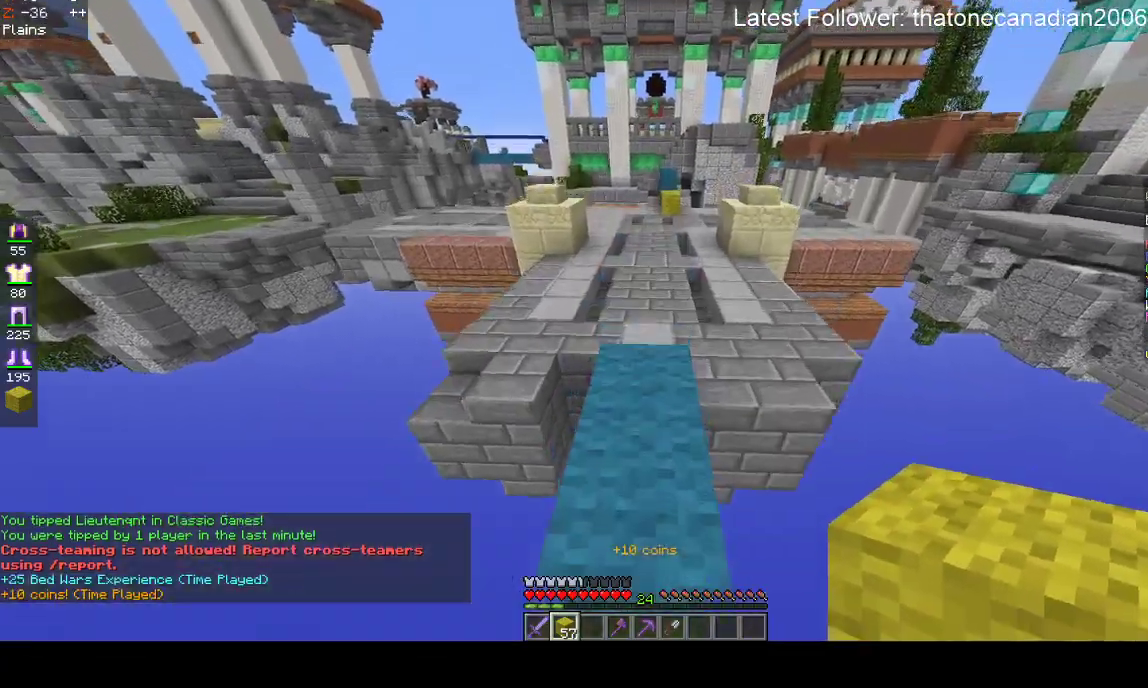
{"keys": ["space", "w"], "mouse": [], "events": []}
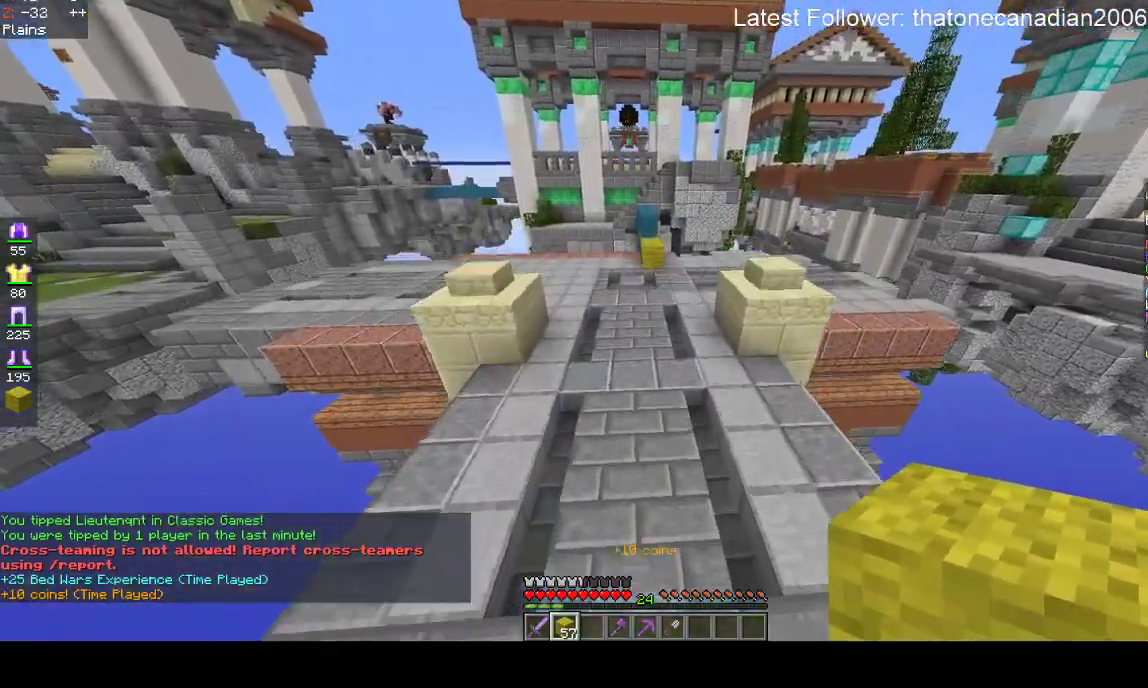
{"keys": ["space", "w"], "mouse": [], "events": []}
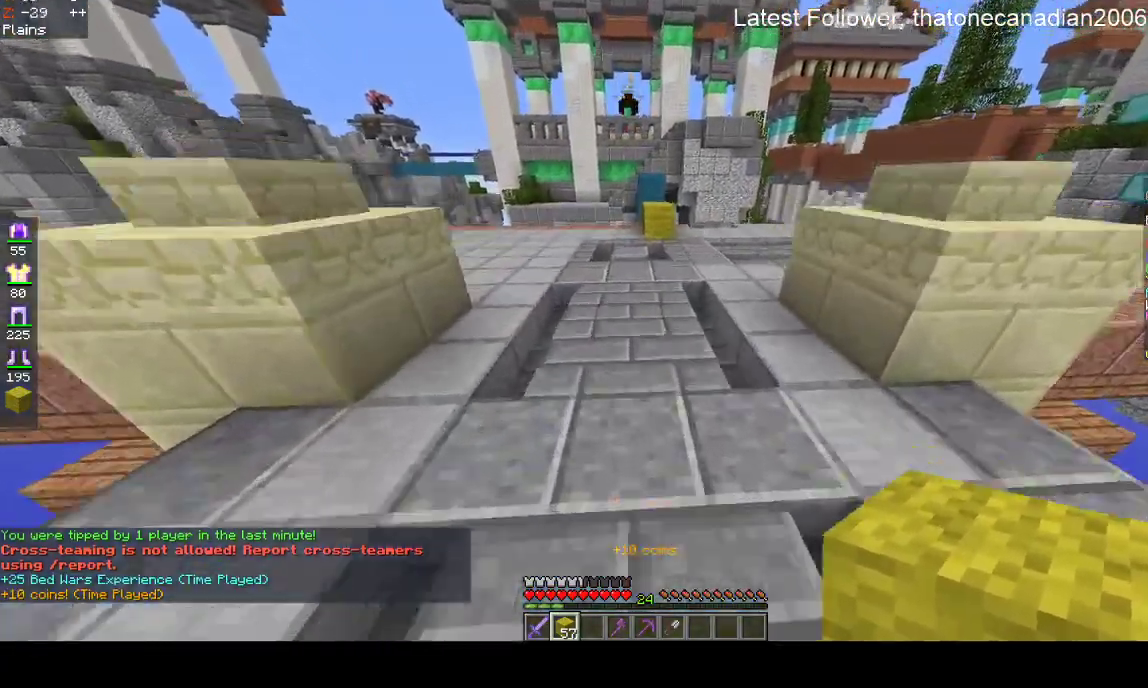
{"keys": ["w"], "mouse": [], "events": [[100, "d", "down"], [100, "space", "up"], [467, "d", "up"]]}
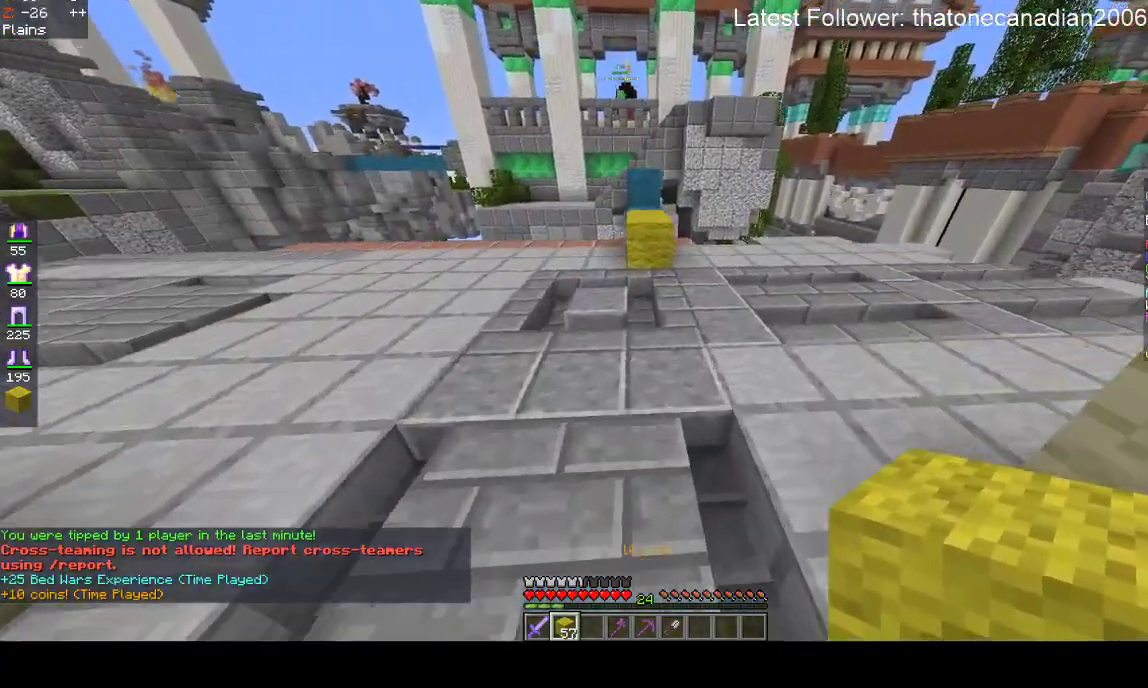
{"keys": ["space", "w"], "mouse": [], "events": [[317, "mouse_right", "down"], [400, "space", "down"], [450, "mouse_right", "up"]]}
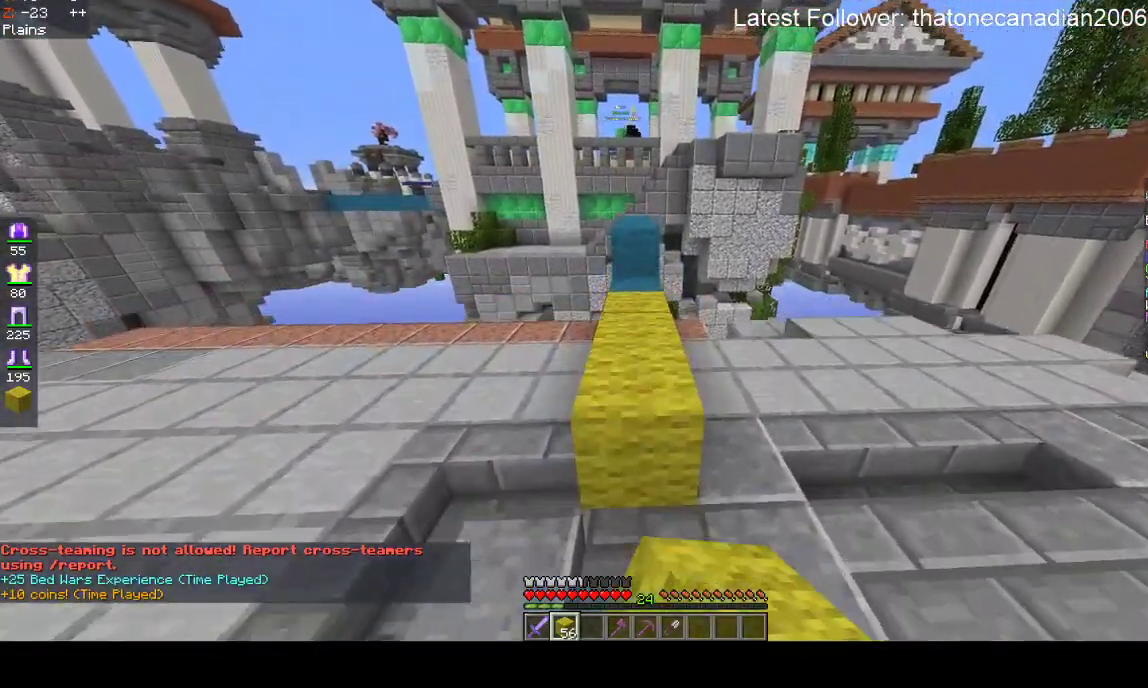
{"keys": ["space", "w"], "mouse": ["right"], "events": [[100, "space", "up"], [417, "mouse_right", "down"], [467, "space", "down"]]}
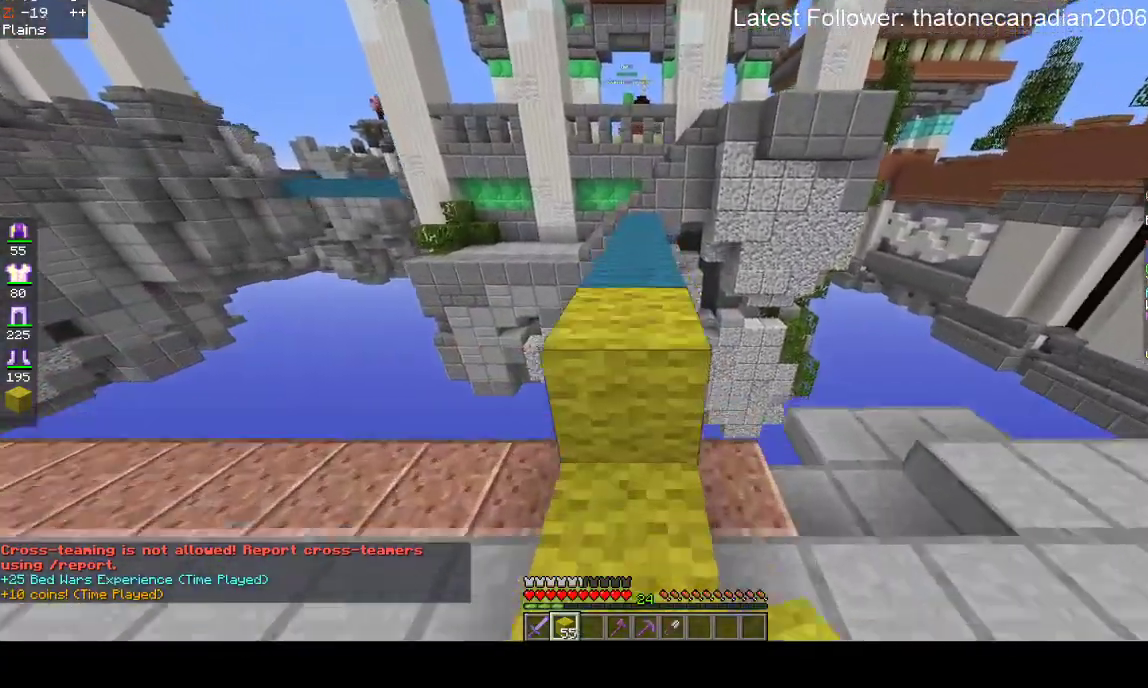
{"keys": ["w"], "mouse": [], "events": [[117, "mouse_right", "up"], [150, "space", "up"]]}
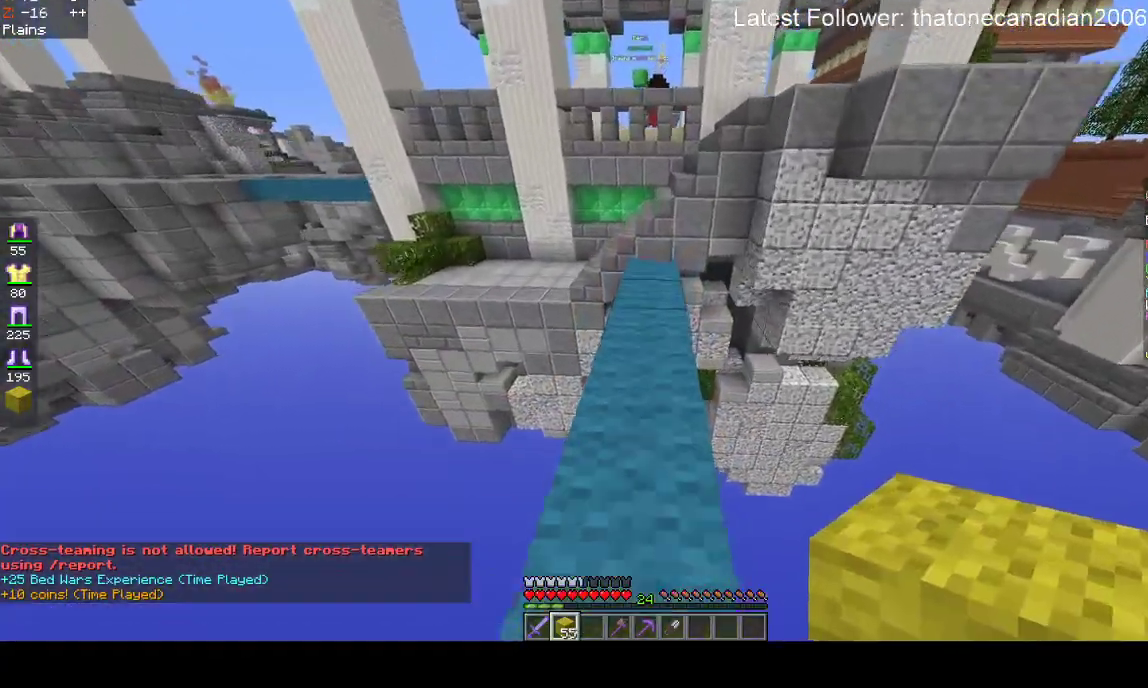
{"keys": ["w"], "mouse": [], "events": []}
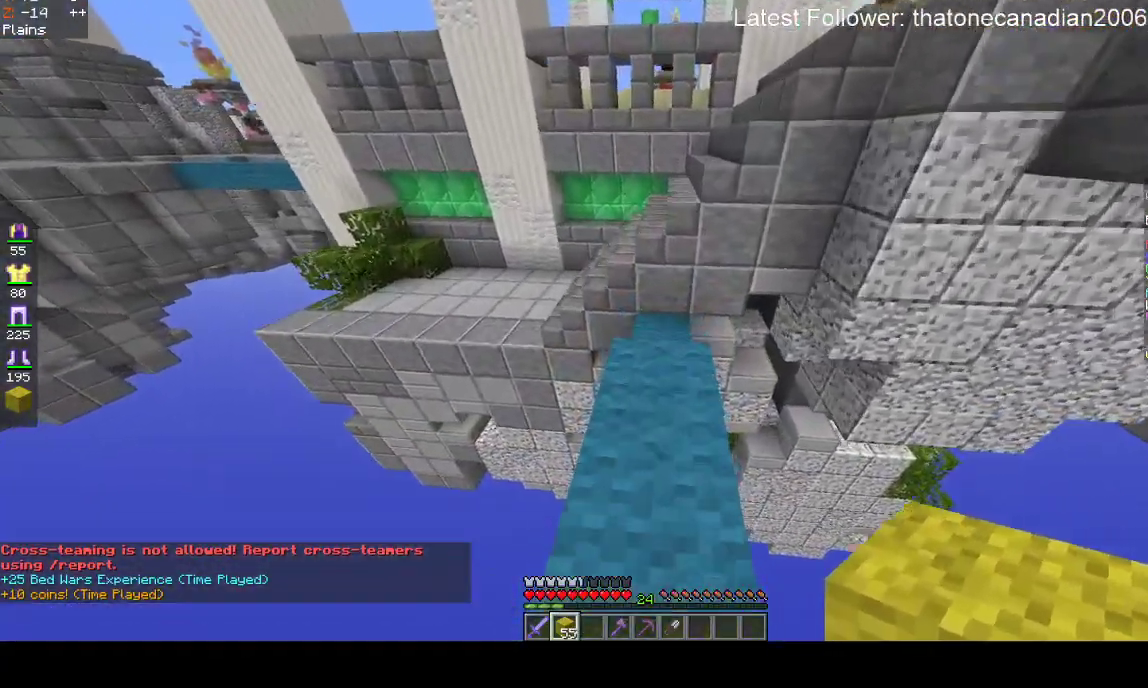
{"keys": ["space", "w"], "mouse": [], "events": [[300, "space", "down"]]}
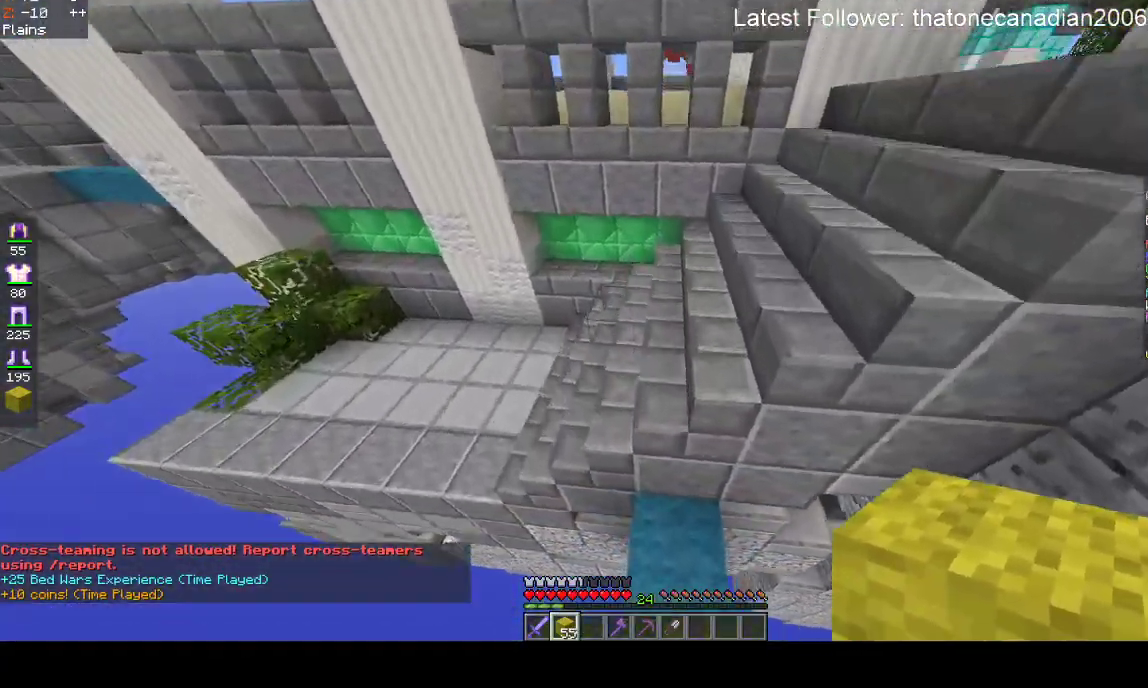
{"keys": ["d", "w"], "mouse": [], "events": [[67, "space", "up"], [367, "d", "down"]]}
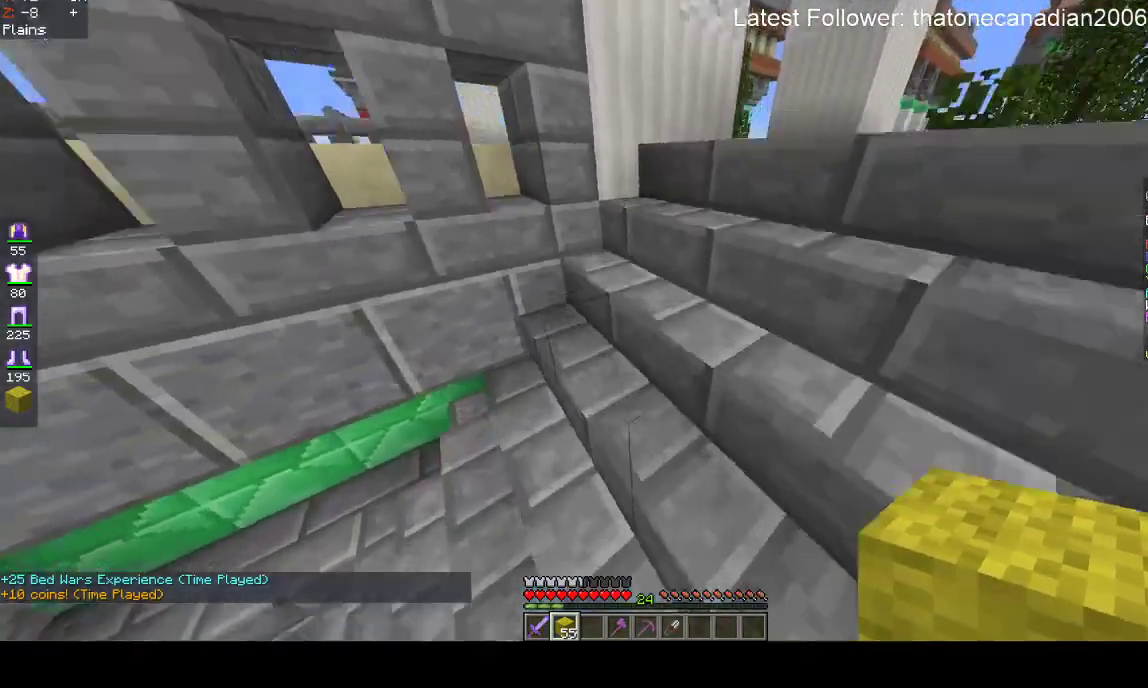
{"keys": ["d", "w"], "mouse": [], "events": []}
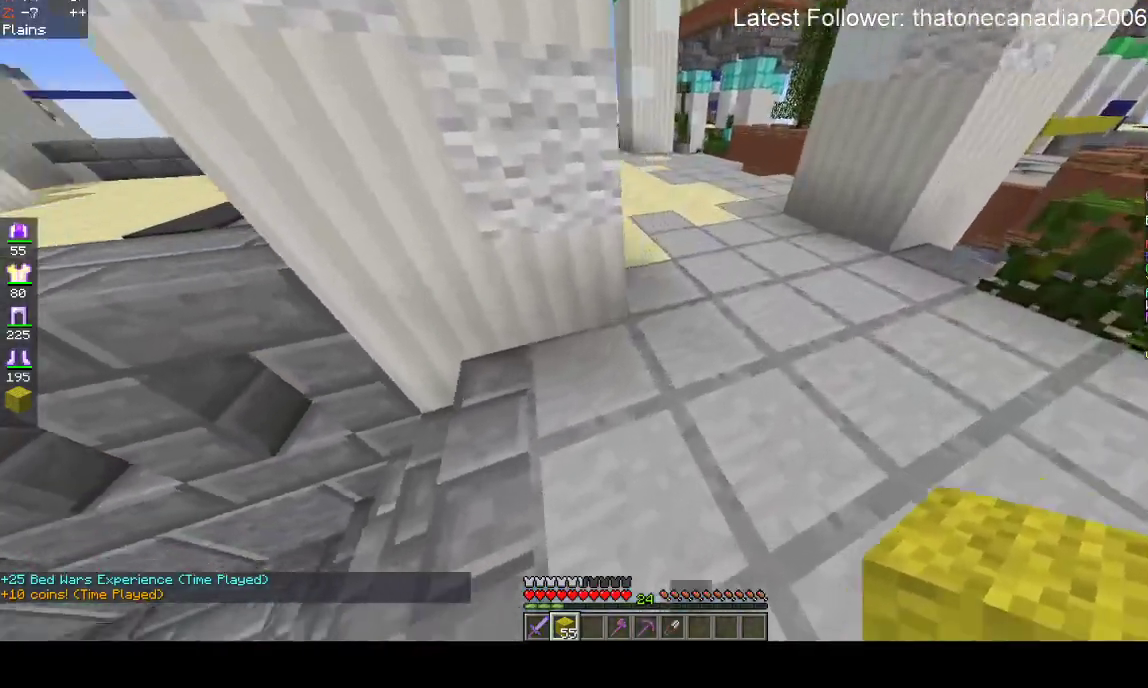
{"keys": ["d", "w"], "mouse": [], "events": []}
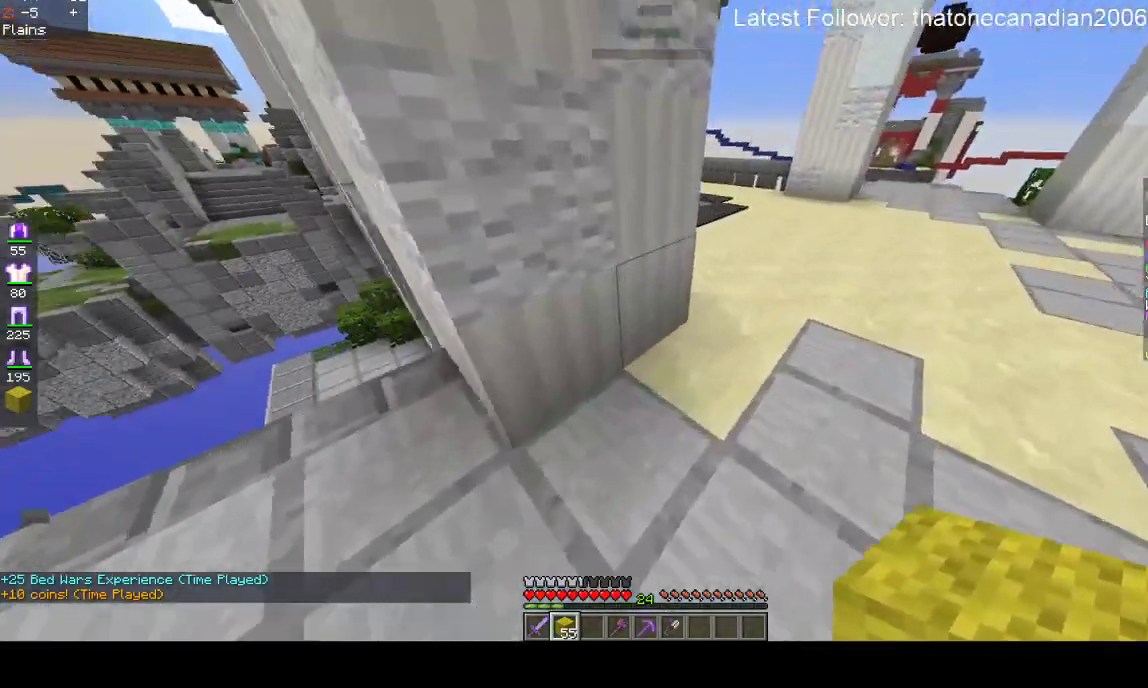
{"keys": ["d", "w"], "mouse": [], "events": []}
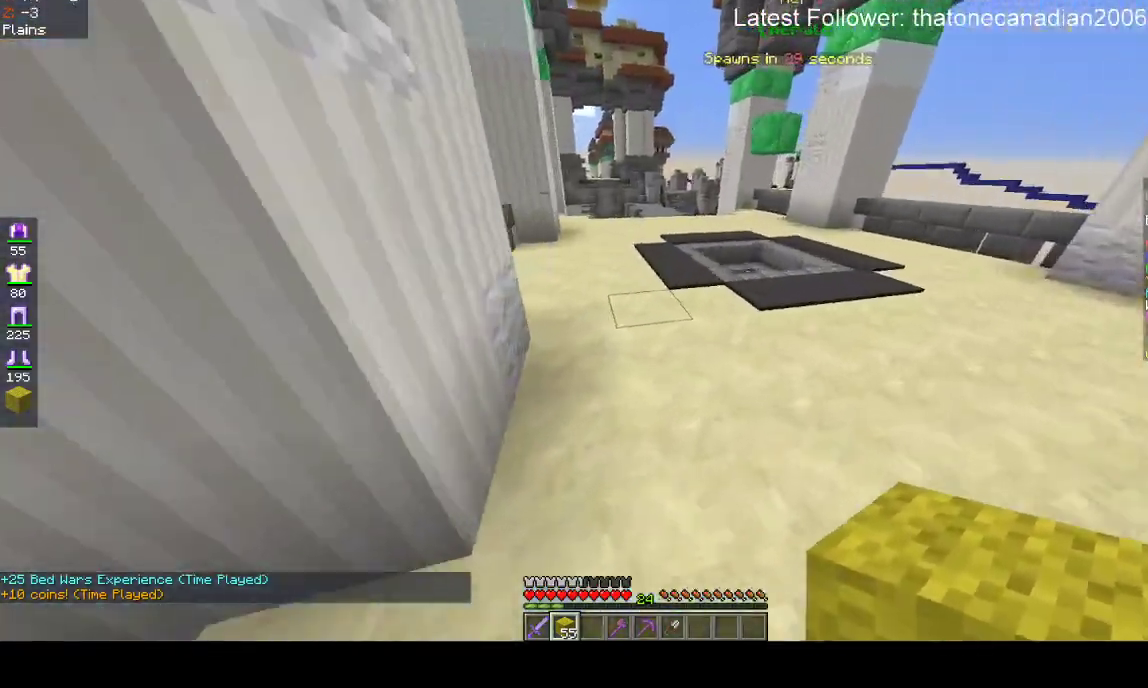
{"keys": ["space", "w"], "mouse": [], "events": [[17, "space", "down"], [50, "d", "up"]]}
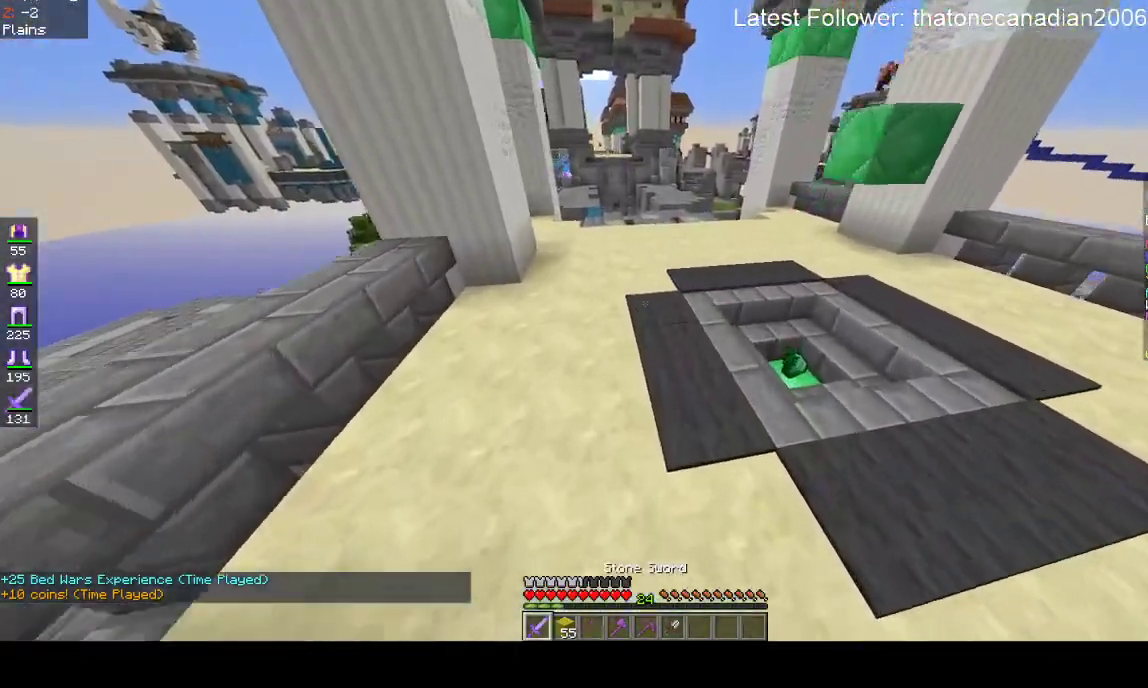
{"keys": ["space", "w"], "mouse": ["left"], "events": [[167, "mouse_left", "down"]]}
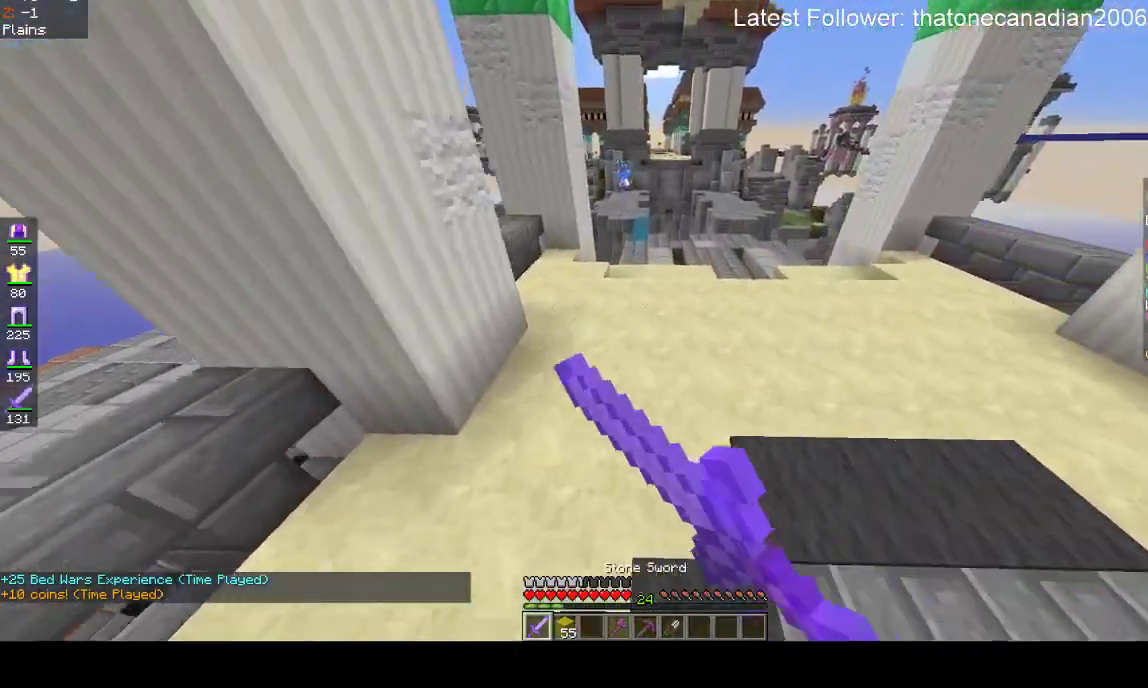
{"keys": ["d", "w"], "mouse": [], "events": [[50, "mouse_left", "up"], [133, "d", "down"], [167, "space", "up"]]}
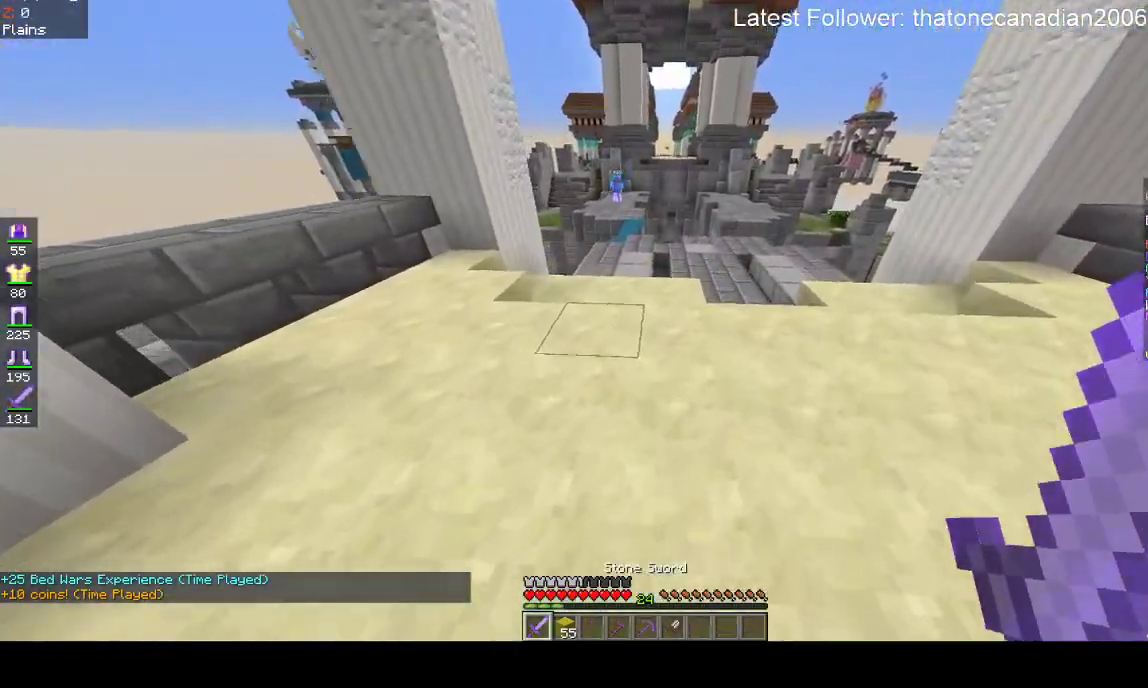
{"keys": ["d", "w"], "mouse": [], "events": []}
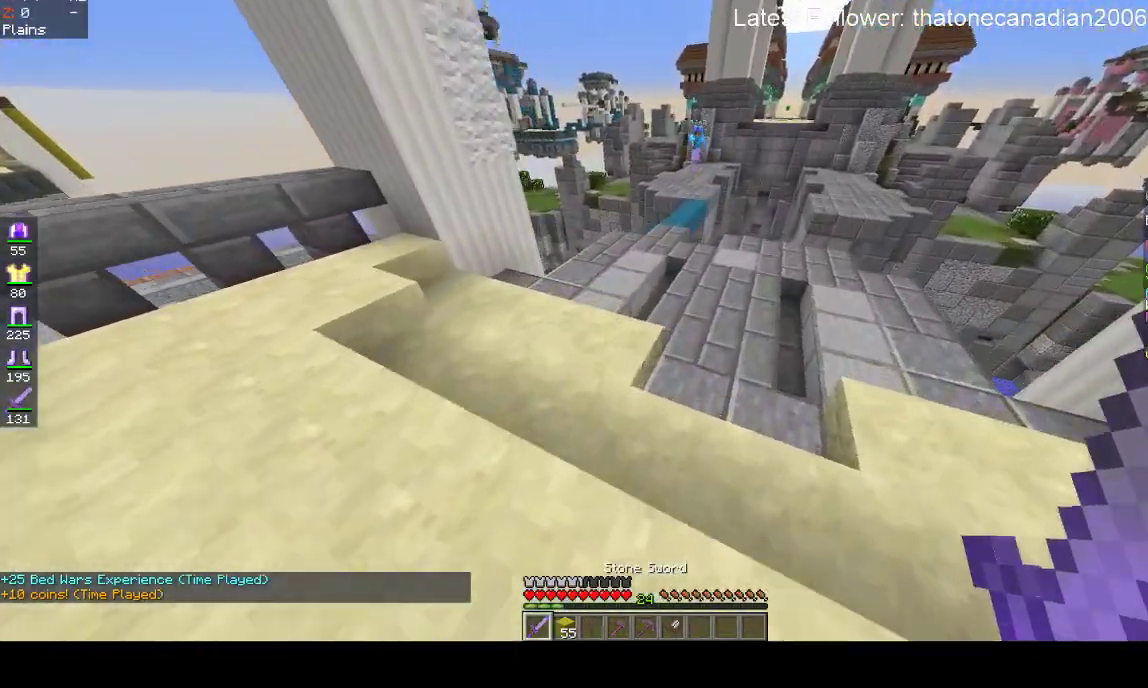
{"keys": ["a", "w"], "mouse": [], "events": [[200, "a", "down"], [233, "d", "up"]]}
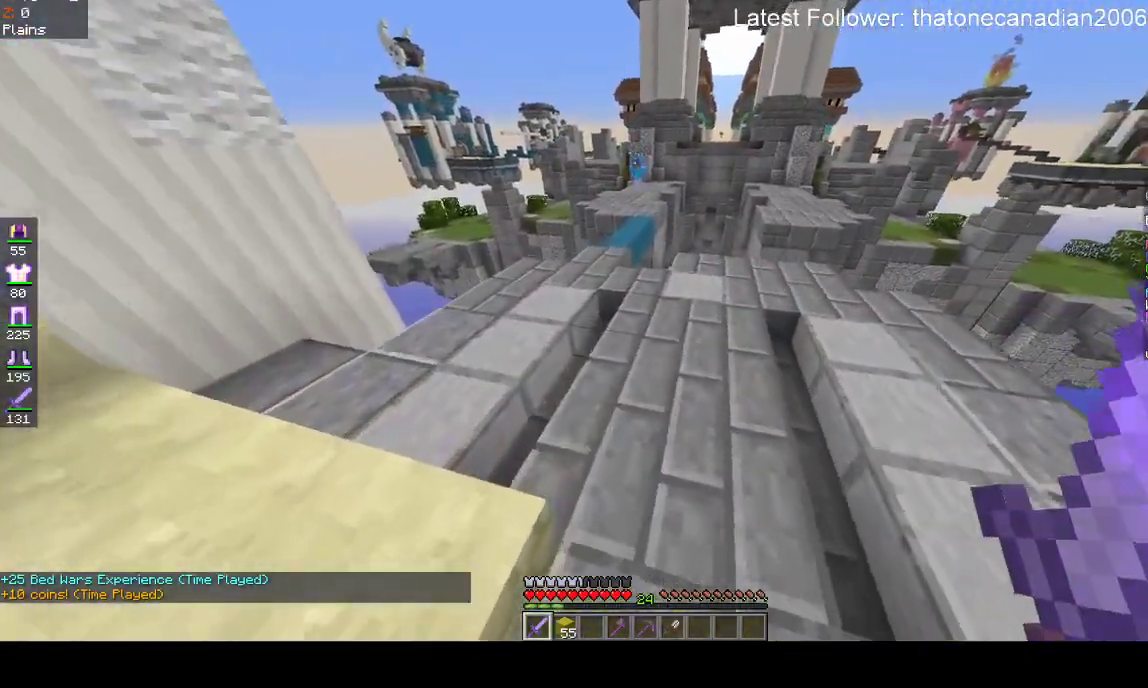
{"keys": ["w"], "mouse": [], "events": [[83, "space", "down"], [283, "space", "up"], [350, "a", "up"]]}
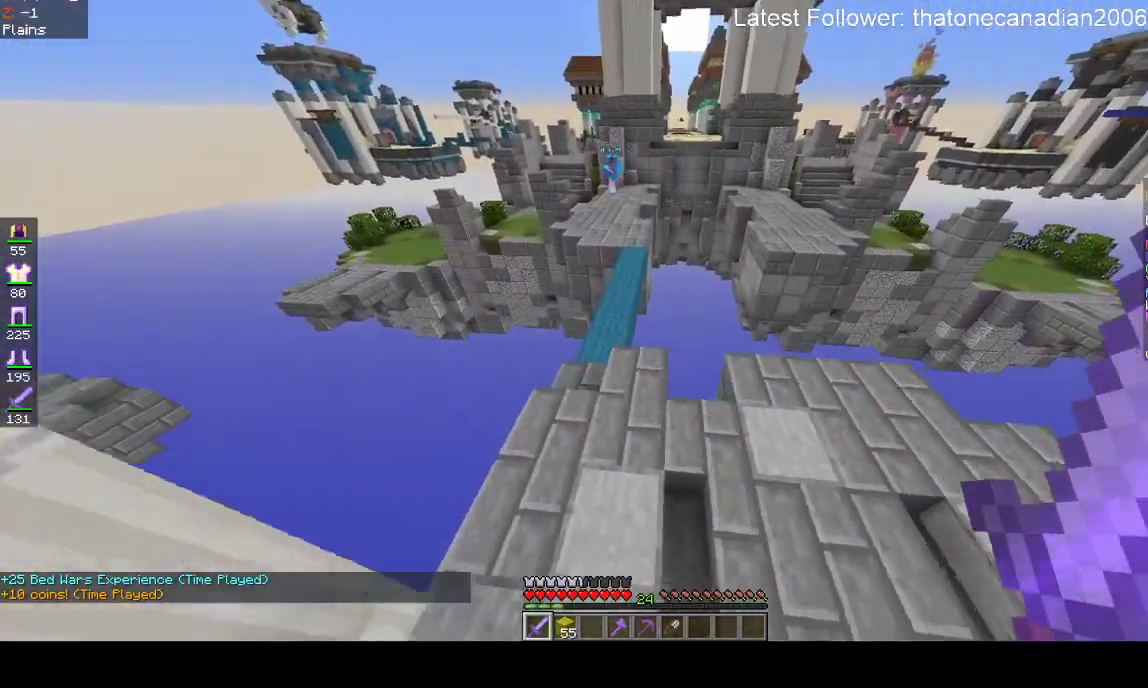
{"keys": ["a", "w"], "mouse": [], "events": [[233, "space", "down"], [500, "a", "down"], [500, "space", "up"]]}
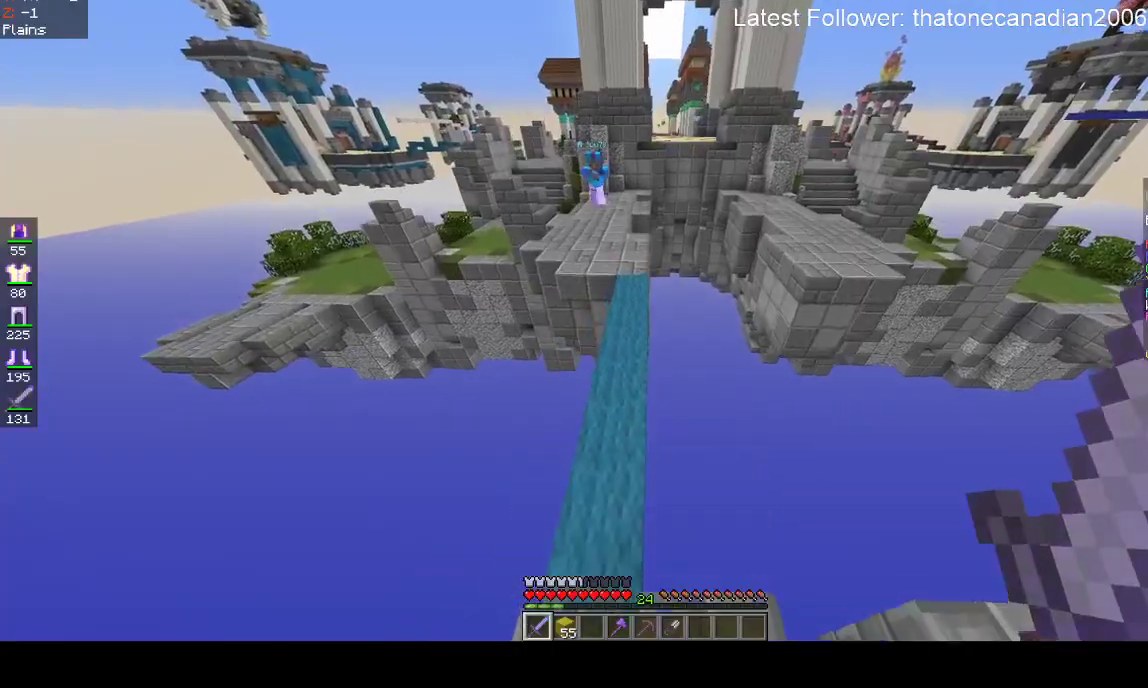
{"keys": ["w"], "mouse": [], "events": [[200, "a", "up"]]}
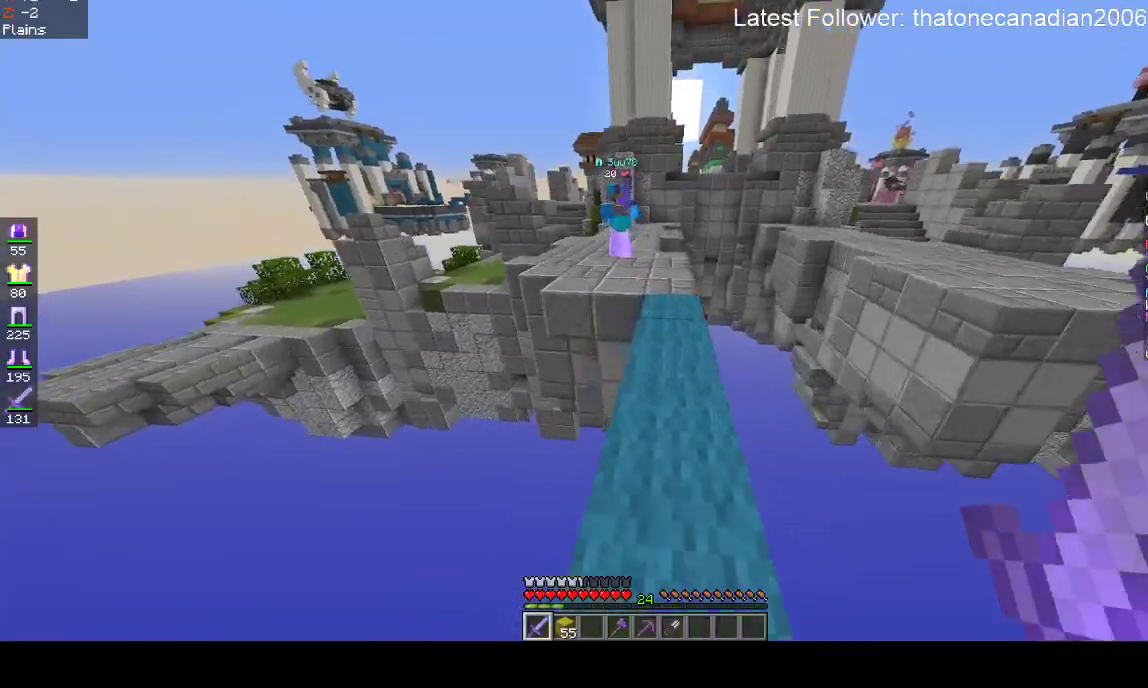
{"keys": ["w"], "mouse": [], "events": [[250, "d", "down"], [400, "d", "up"]]}
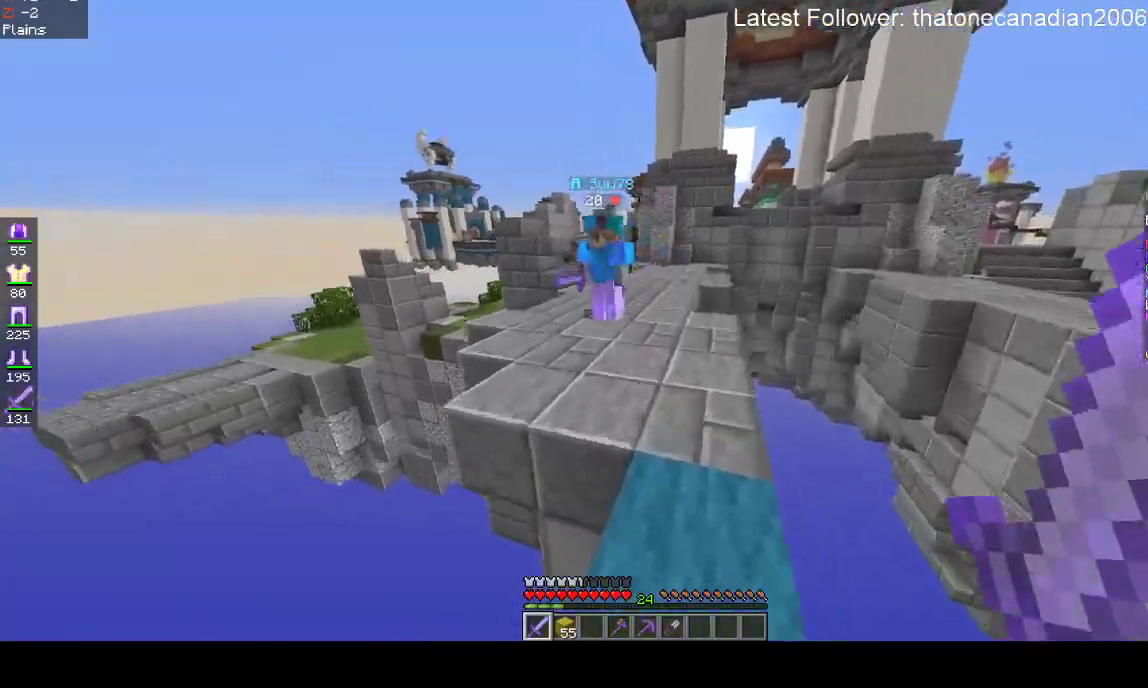
{"keys": ["w"], "mouse": ["left"], "events": [[350, "mouse_left", "down"]]}
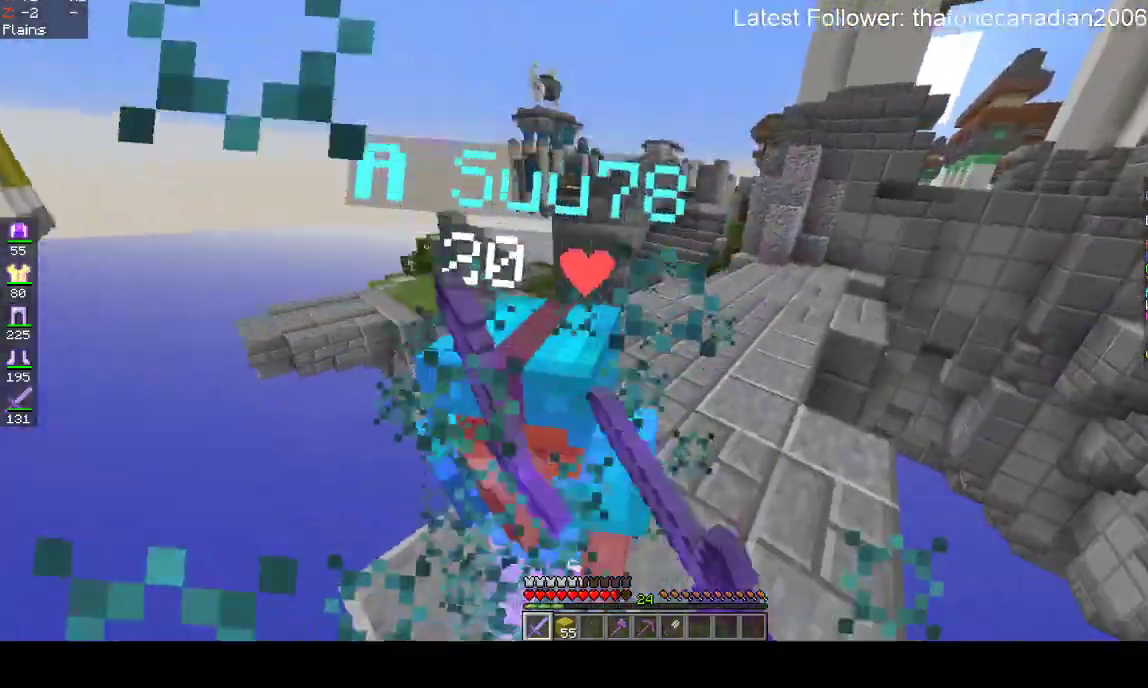
{"keys": ["w"], "mouse": ["left"], "events": [[167, "w", "up"], [217, "a", "down"], [267, "w", "down"], [400, "a", "up"]]}